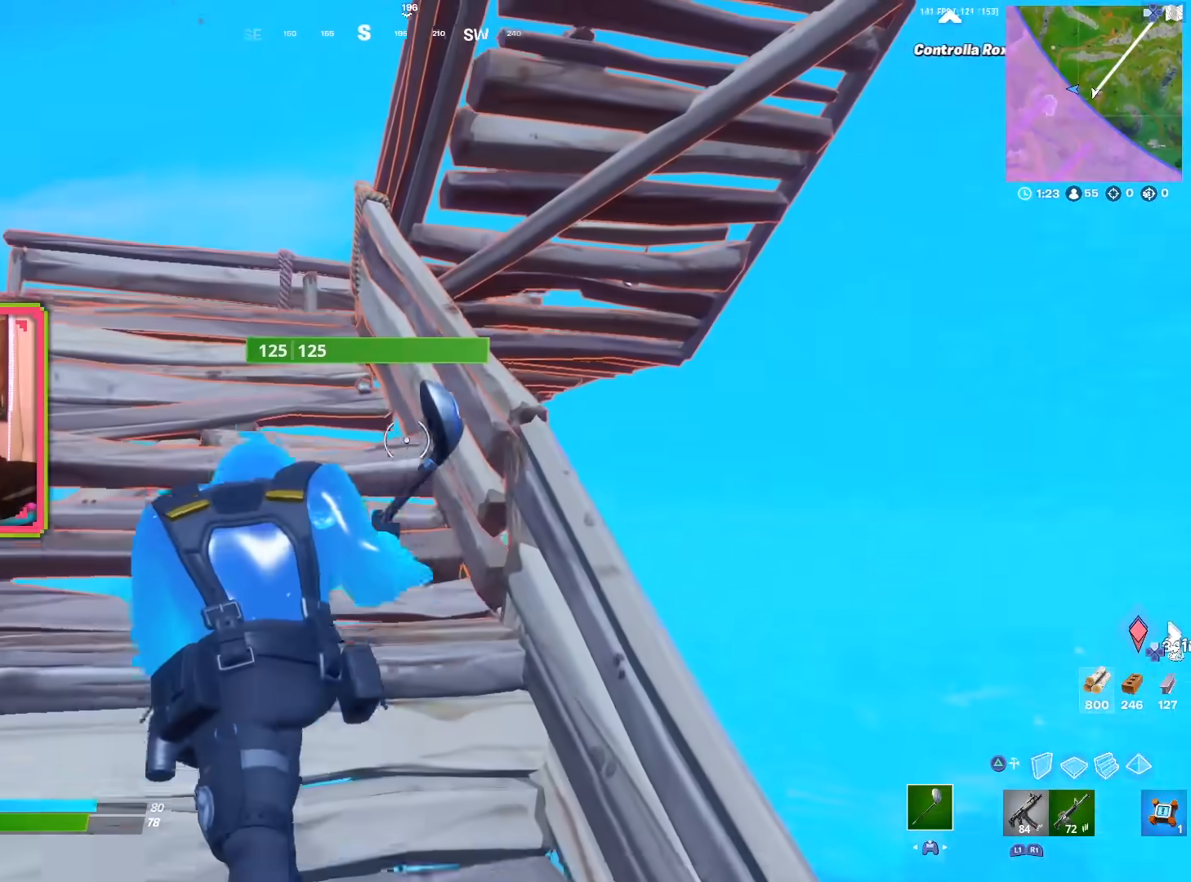
Gameplay with a controller (PlayStation layout); each line is a JSON object with the inputs held at the frame after it. "events" lists button and stick changes between this image and that frame as [ms after this image, input, new state], when the widget could be followed in between. Not read: TOUCHPAD.
{"buttons": [], "left_stick": "up-left", "right_stick": "center", "events": []}
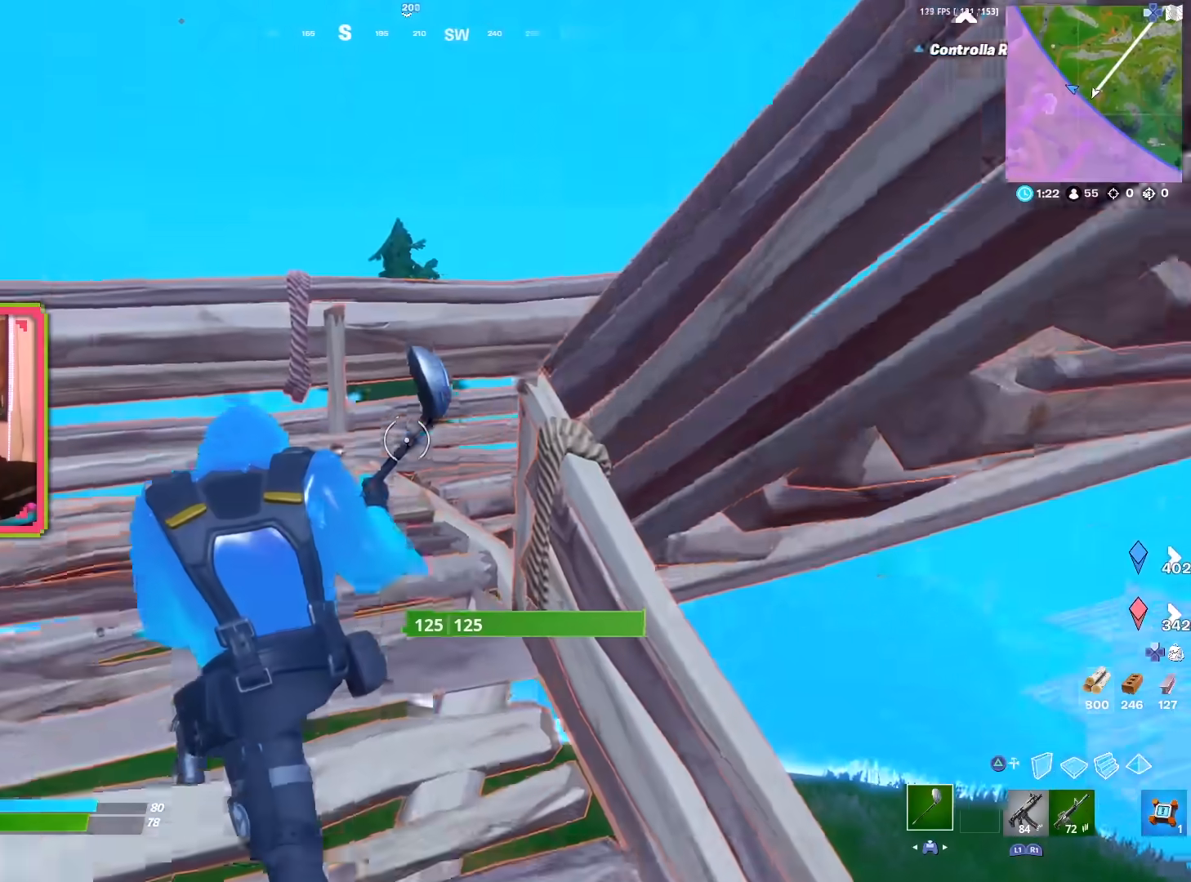
{"buttons": [], "left_stick": "up-left", "right_stick": "right", "events": [[33, "right_stick", "right"]]}
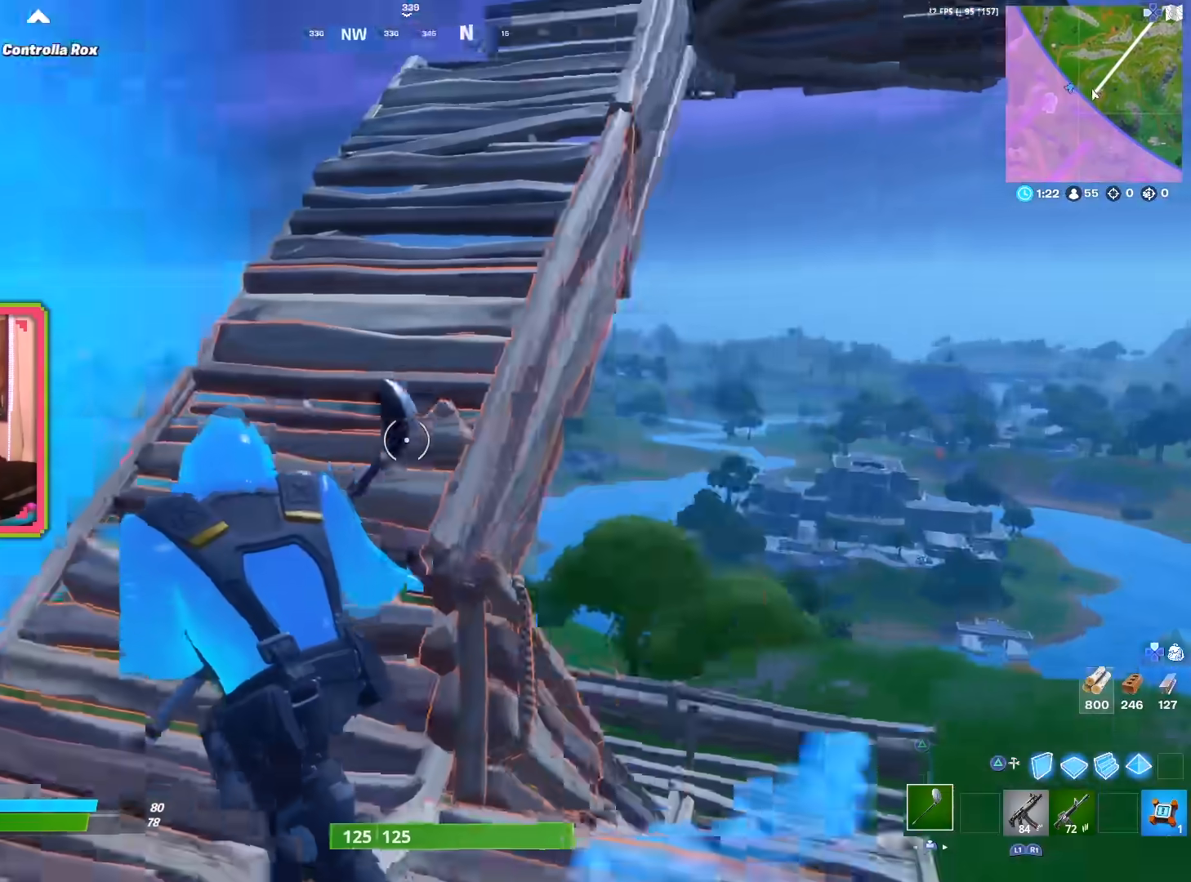
{"buttons": [], "left_stick": "up", "right_stick": "right", "events": [[200, "right_stick", "center"], [467, "left_stick", "up"], [467, "right_stick", "right"]]}
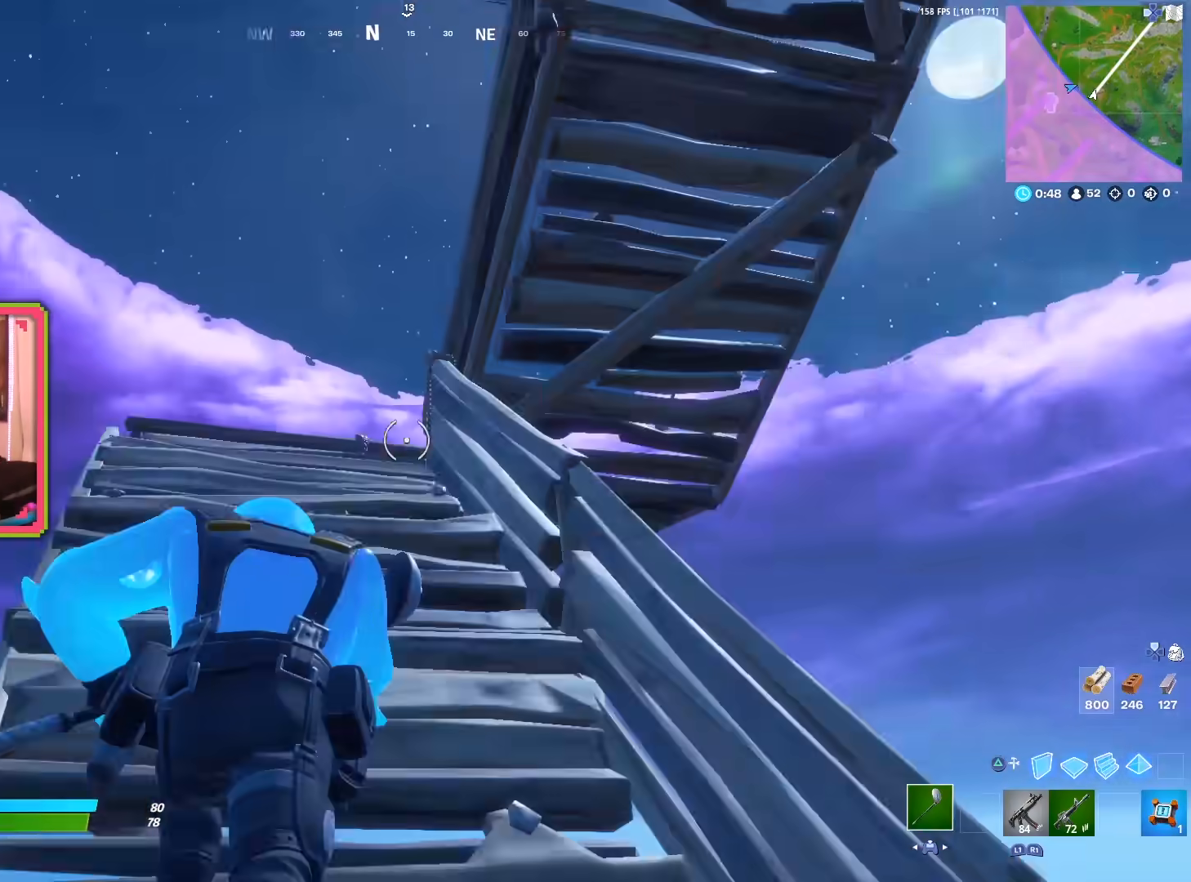
{"buttons": [], "left_stick": "up-left", "right_stick": "center", "events": [[50, "right_stick", "center"], [217, "left_stick", "up-left"]]}
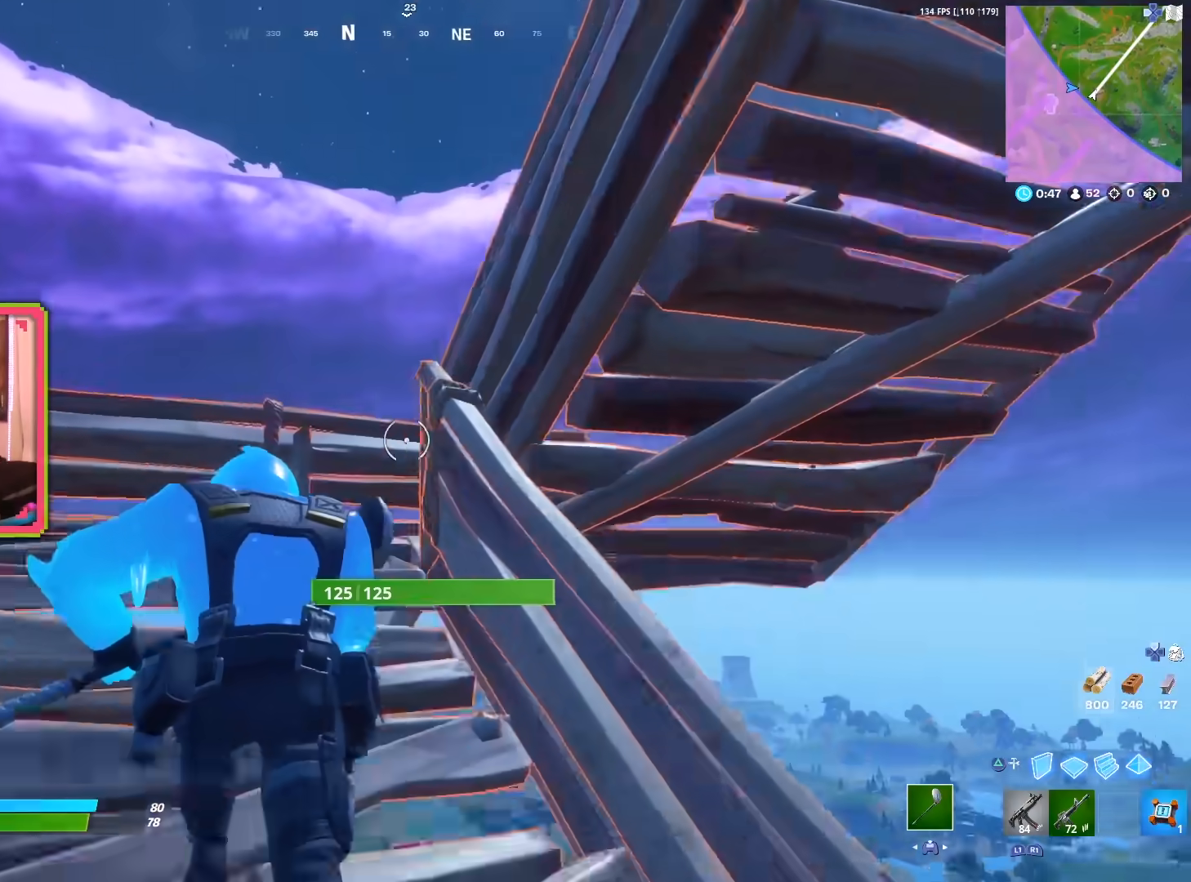
{"buttons": [], "left_stick": "up-left", "right_stick": "right", "events": [[167, "right_stick", "right"]]}
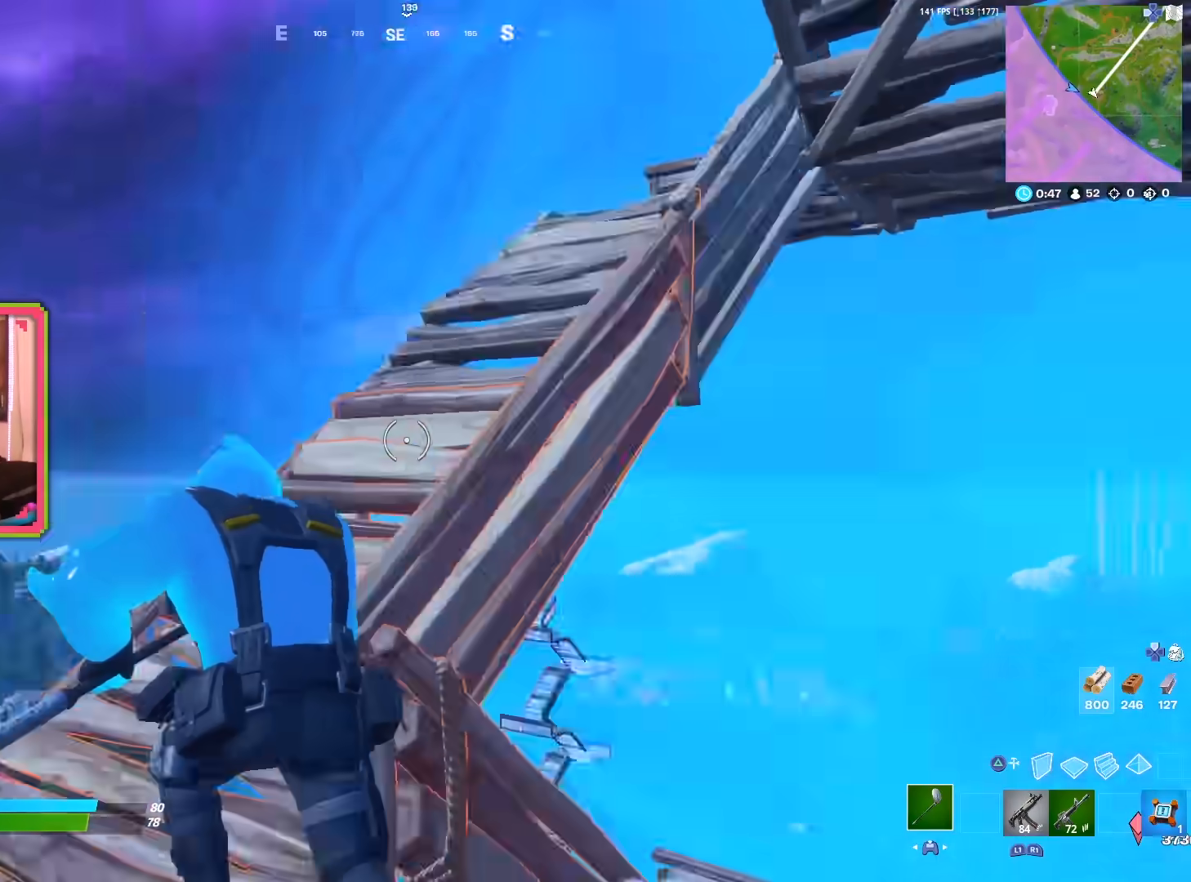
{"buttons": [], "left_stick": "up-left", "right_stick": "down-right", "events": [[350, "right_stick", "down-right"]]}
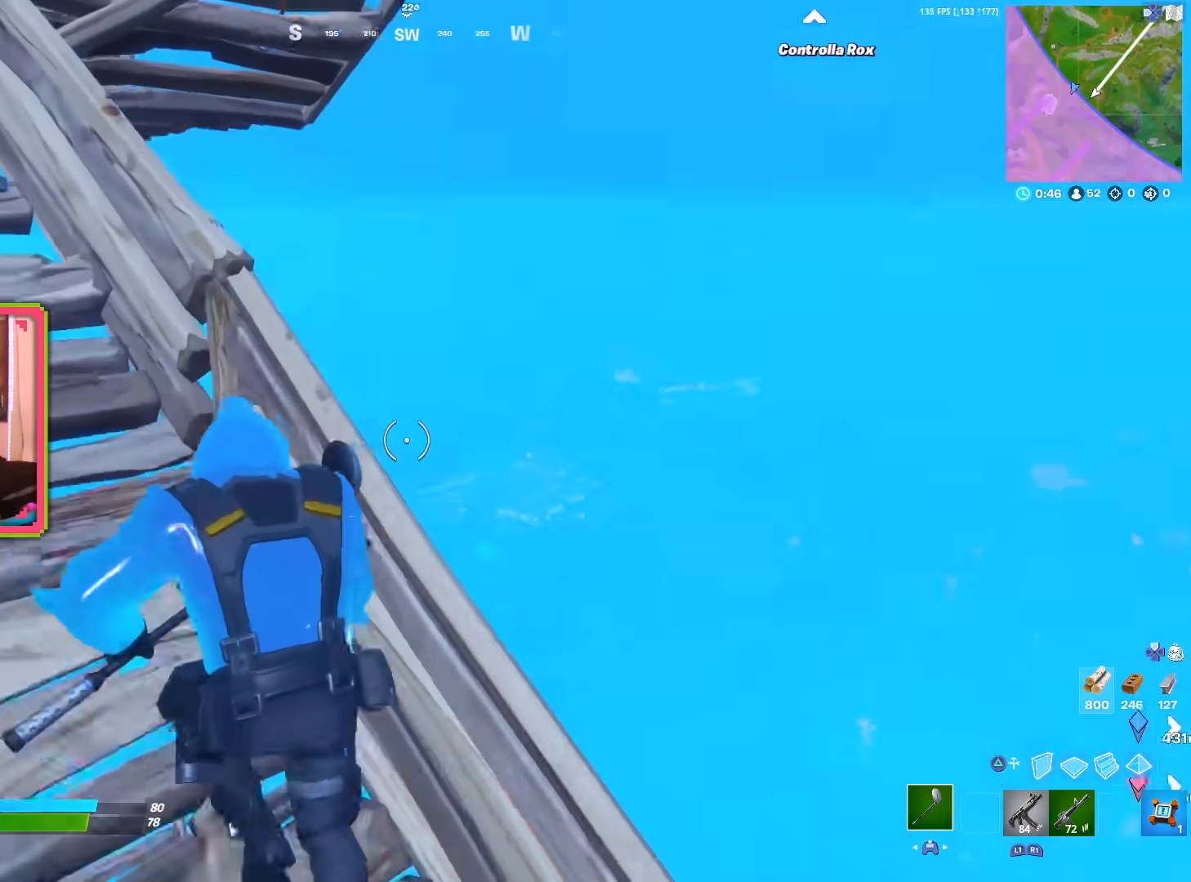
{"buttons": [], "left_stick": "up-left", "right_stick": "center", "events": [[150, "right_stick", "center"]]}
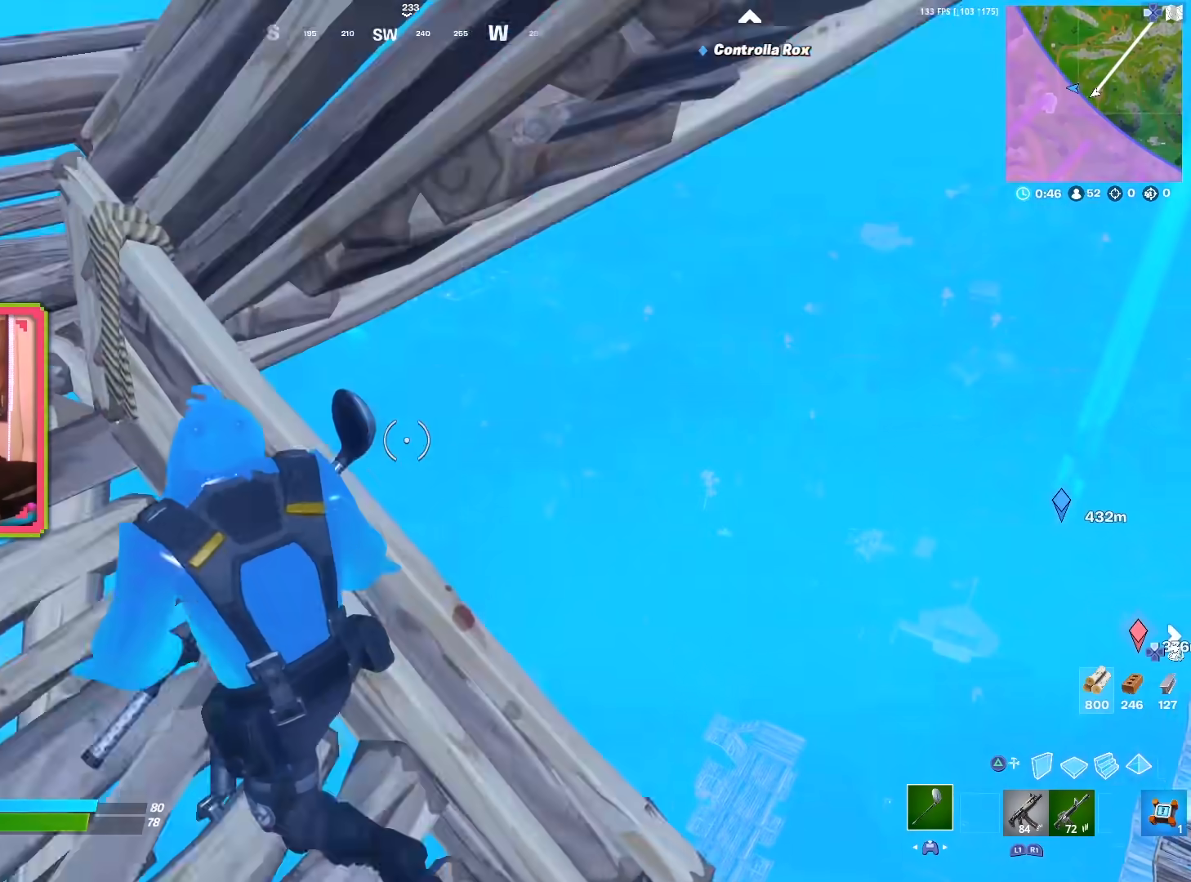
{"buttons": [], "left_stick": "up-left", "right_stick": "right", "events": [[183, "right_stick", "right"]]}
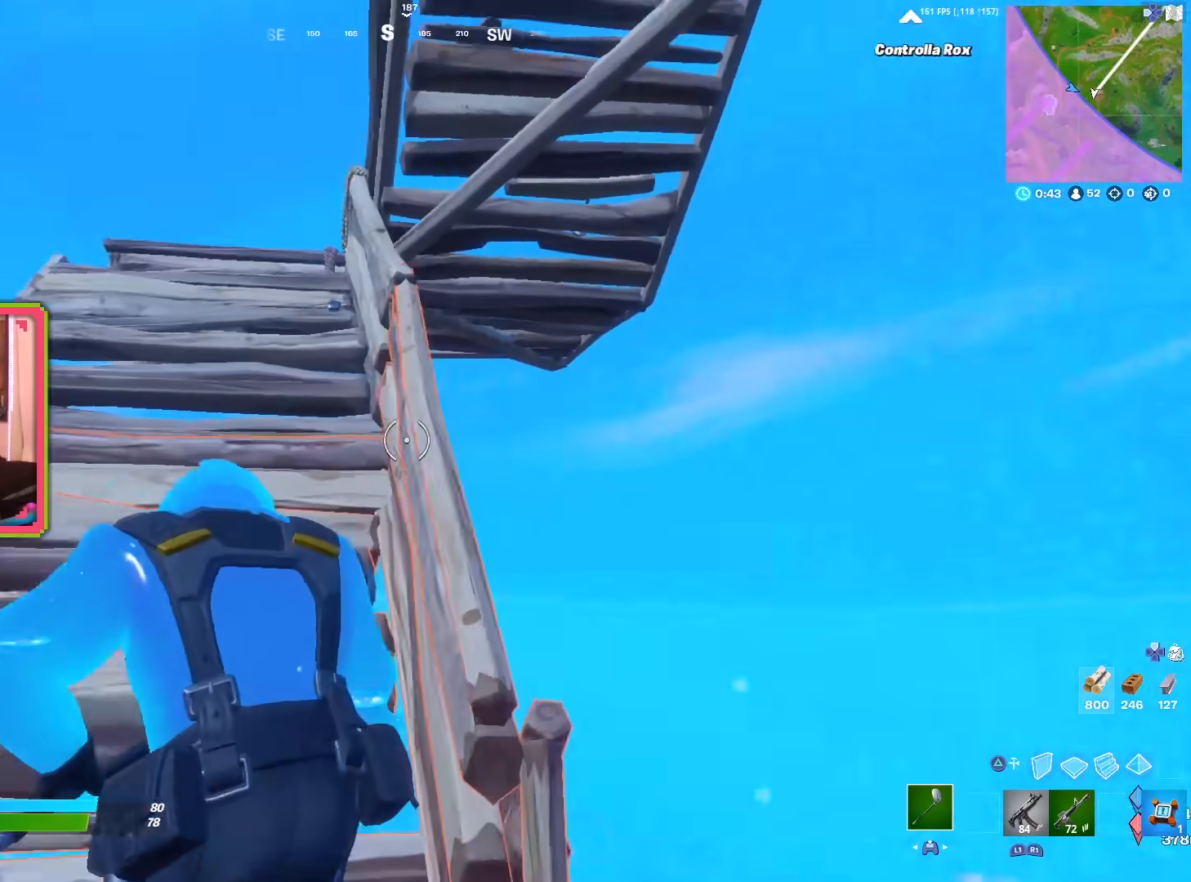
{"buttons": [], "left_stick": "up-left", "right_stick": "up", "events": [[67, "right_stick", "center"], [400, "right_stick", "up"]]}
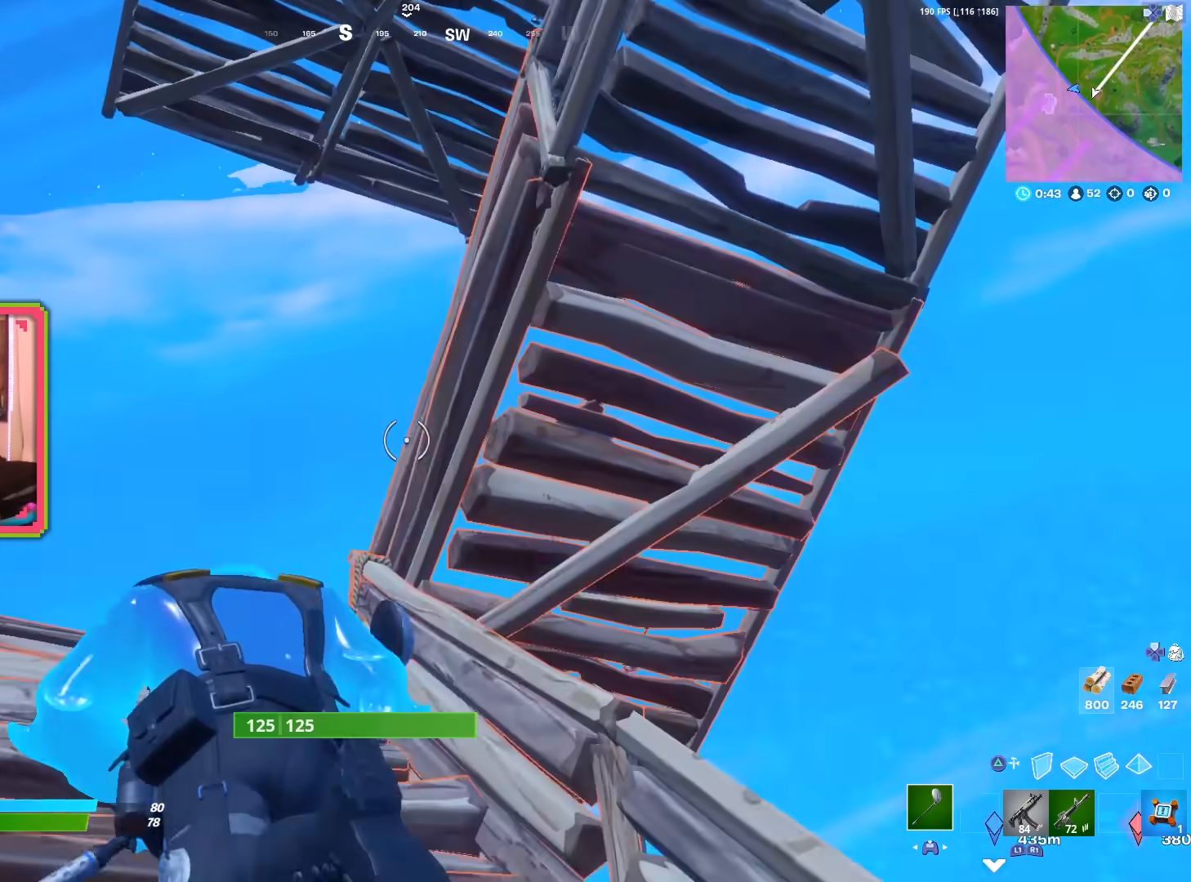
{"buttons": [], "left_stick": "center", "right_stick": "center", "events": [[83, "right_stick", "center"], [267, "right_stick", "down-right"], [467, "left_stick", "center"], [467, "right_stick", "center"]]}
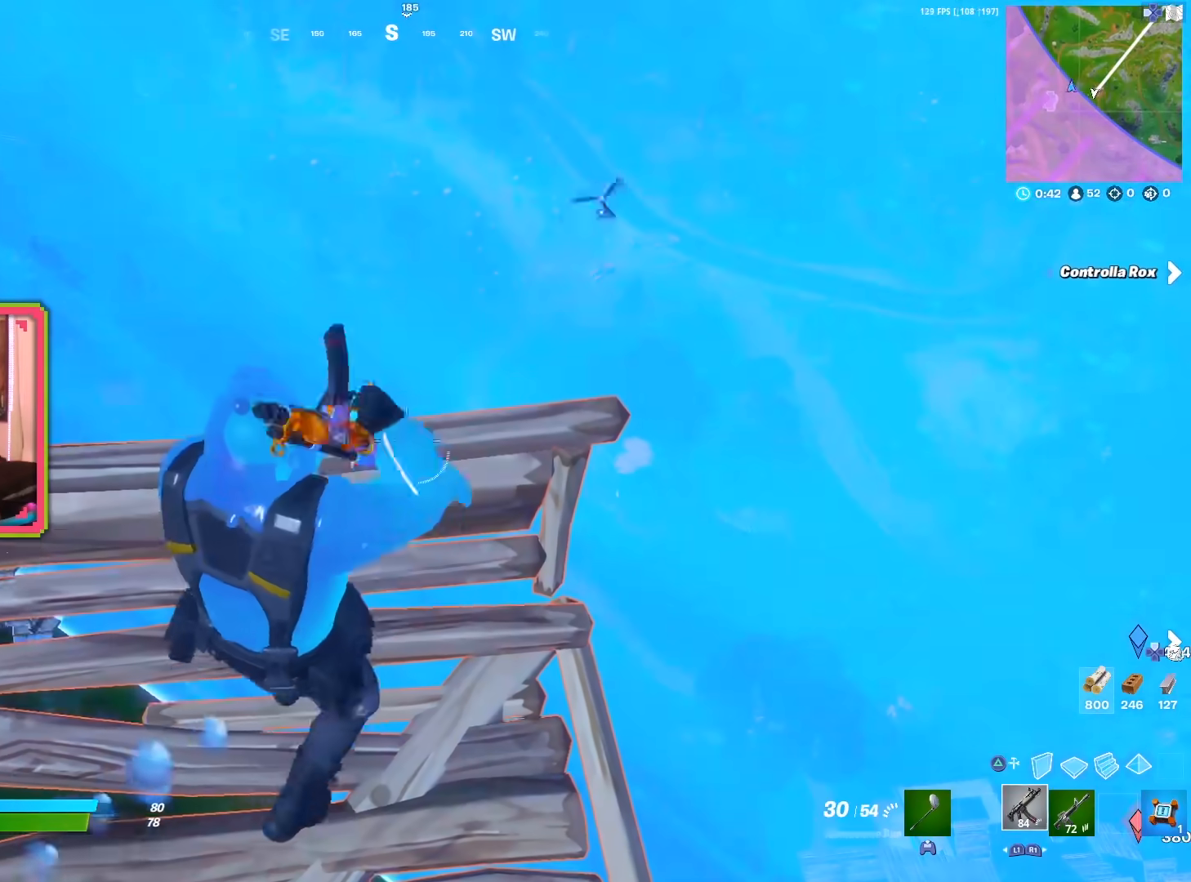
{"buttons": [], "left_stick": "right", "right_stick": "center", "events": [[67, "left_stick", "down"], [167, "left_stick", "center"], [233, "CROSS", "down"], [317, "CROSS", "up"], [367, "left_stick", "right"]]}
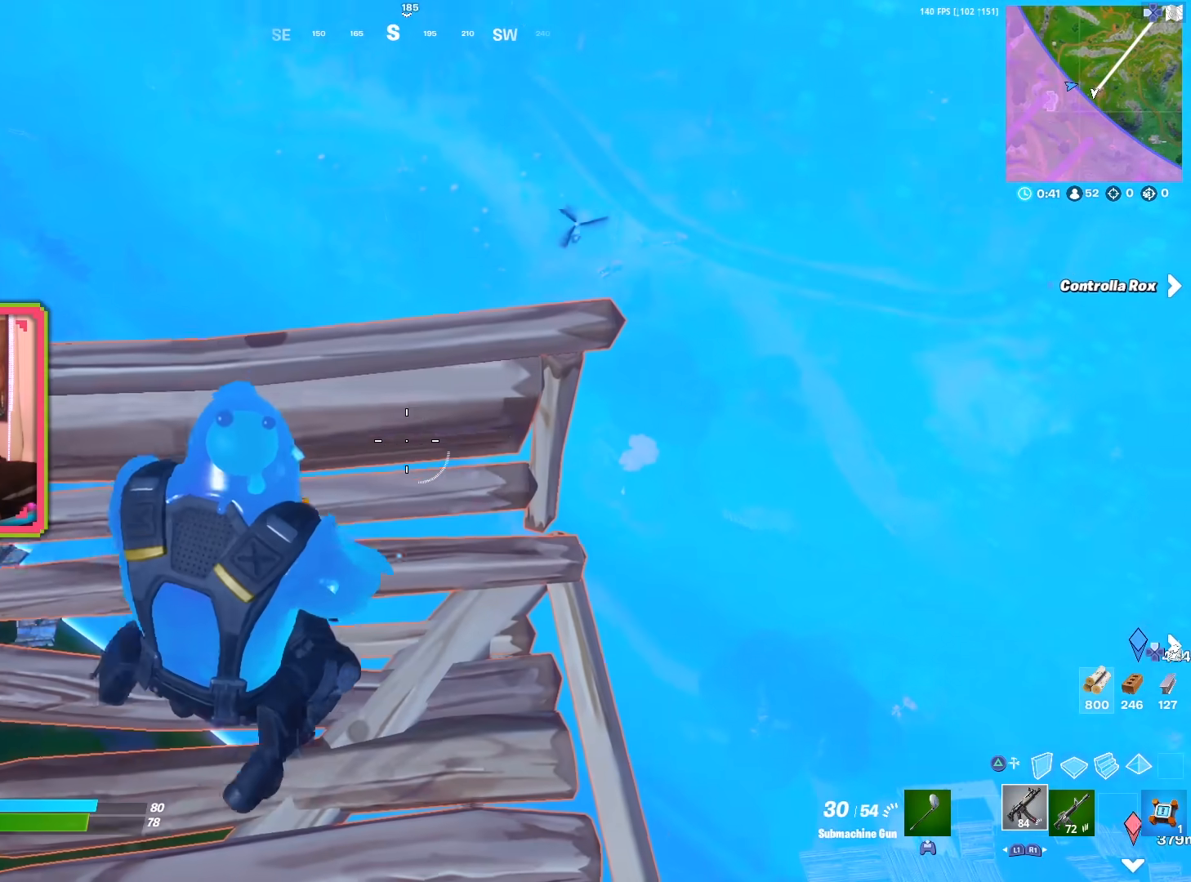
{"buttons": [], "left_stick": "right", "right_stick": "center", "events": [[333, "left_stick", "center"], [467, "left_stick", "right"]]}
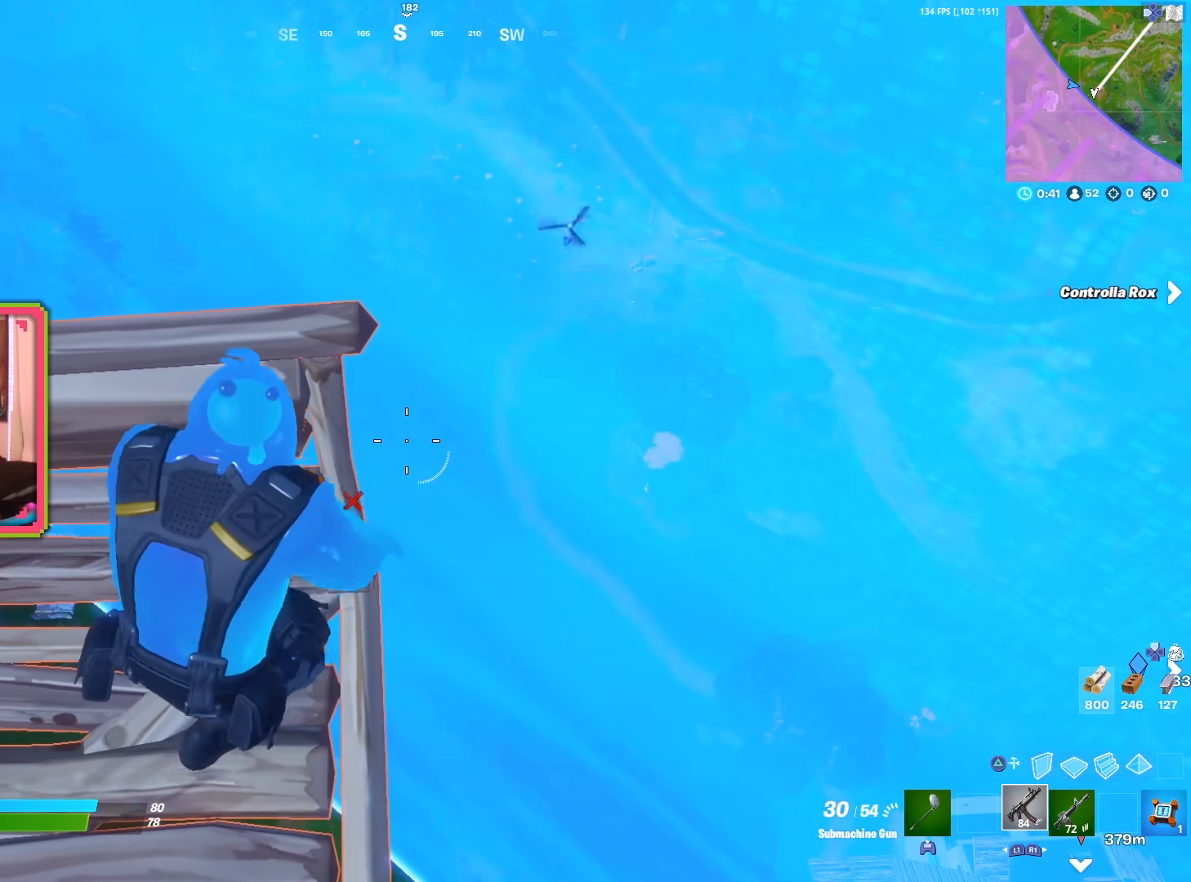
{"buttons": [], "left_stick": "up-left", "right_stick": "center", "events": [[83, "left_stick", "center"], [467, "left_stick", "up-left"]]}
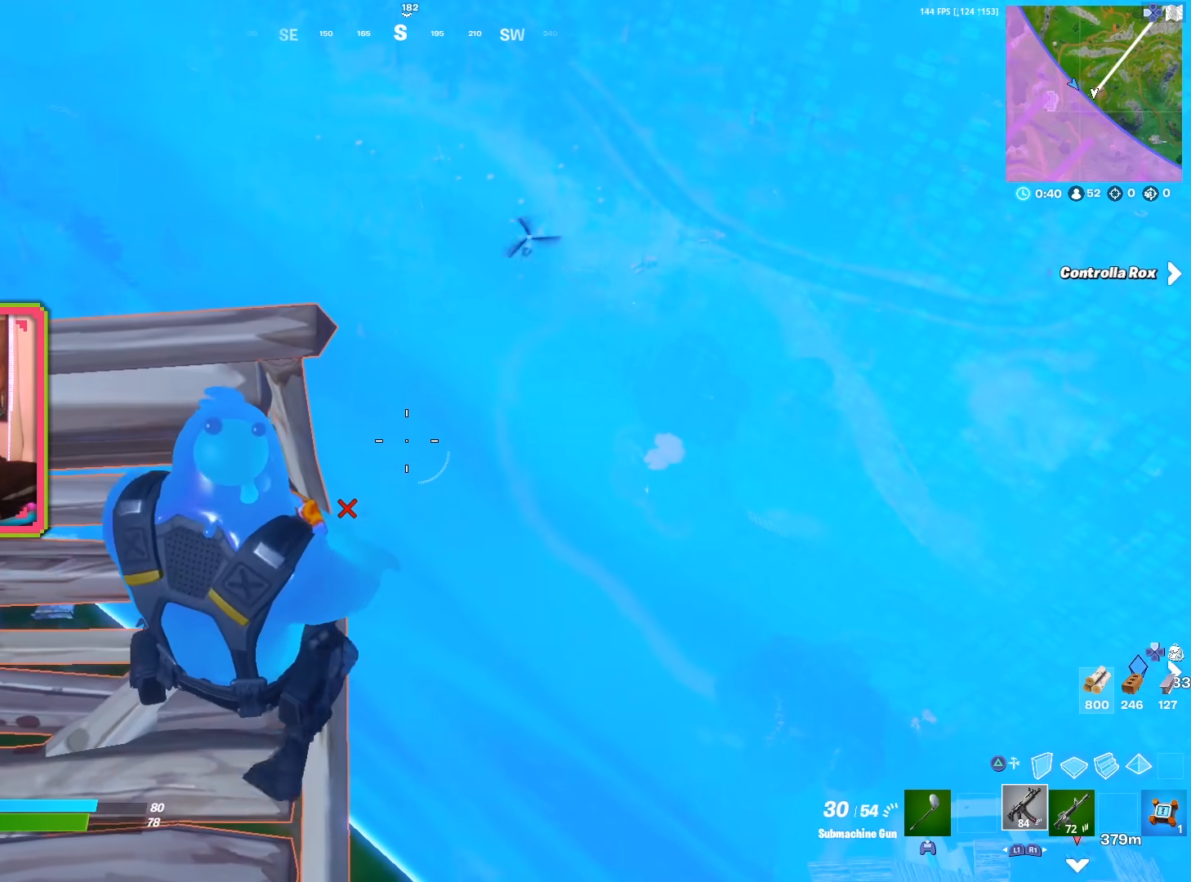
{"buttons": ["R3"], "left_stick": "center", "right_stick": "center", "events": [[67, "left_stick", "left"], [83, "R3", "down"], [200, "R3", "up"], [233, "left_stick", "up-left"], [317, "right_stick", "left"], [383, "right_stick", "center"], [400, "left_stick", "center"], [500, "R3", "down"]]}
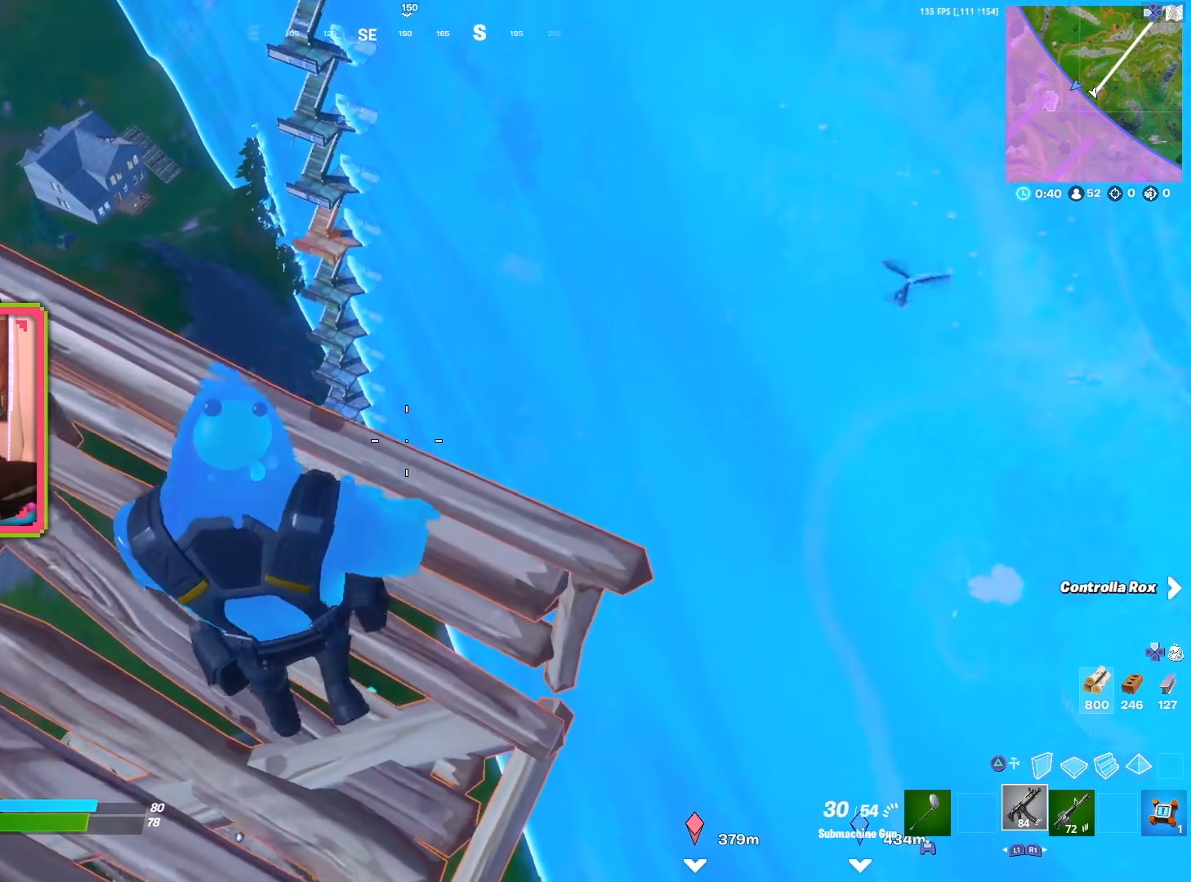
{"buttons": [], "left_stick": "center", "right_stick": "center", "events": [[100, "left_stick", "up"], [117, "R3", "up"], [250, "left_stick", "center"], [317, "left_stick", "up"], [433, "left_stick", "center"]]}
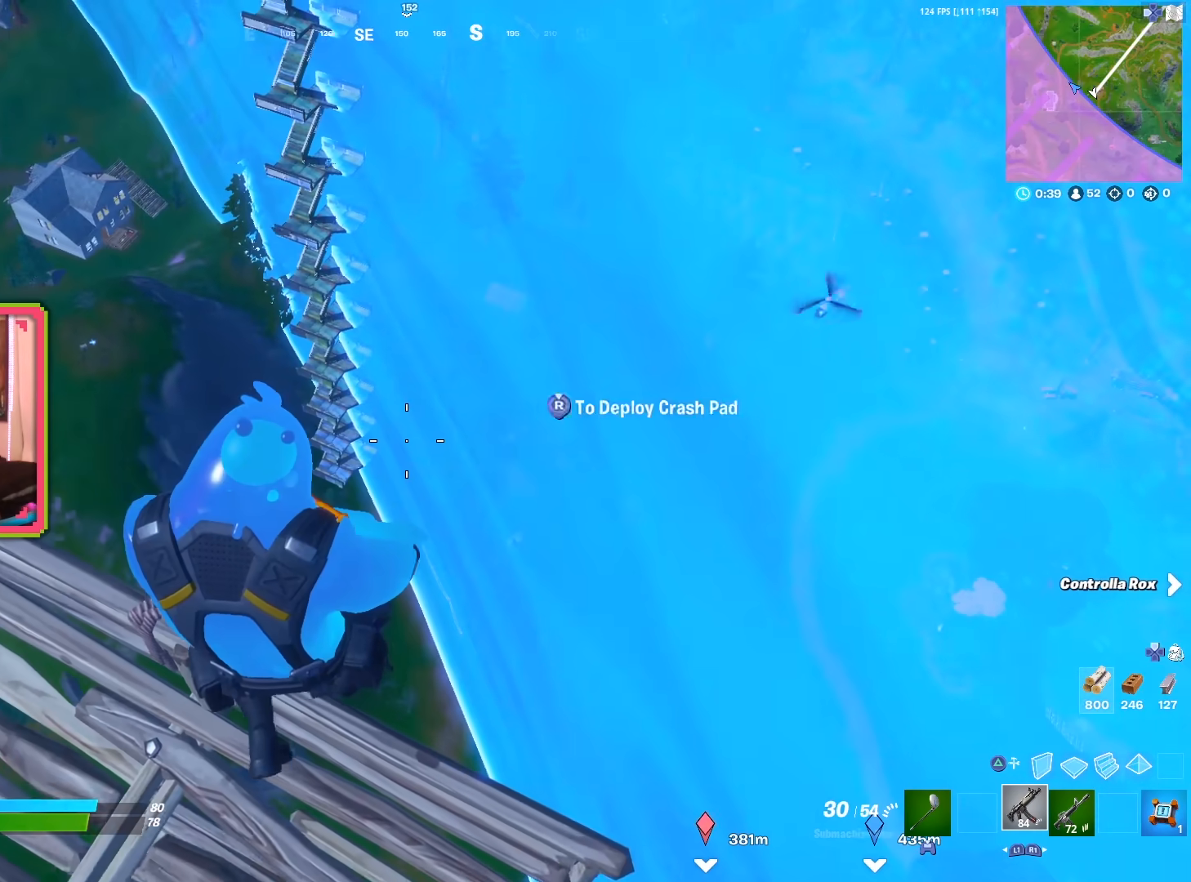
{"buttons": ["CROSS"], "left_stick": "center", "right_stick": "up-right", "events": [[333, "right_stick", "up-right"], [500, "CROSS", "down"]]}
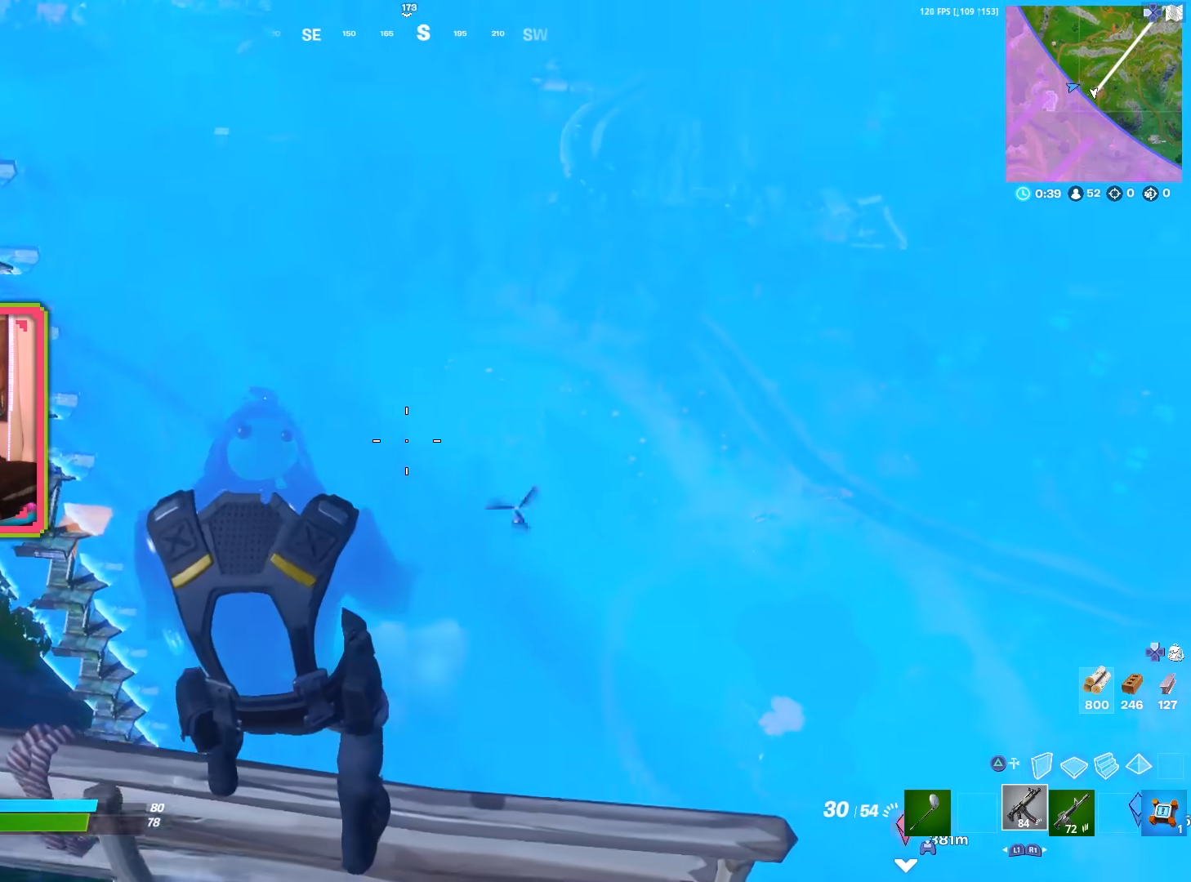
{"buttons": ["R1"], "left_stick": "center", "right_stick": "center", "events": [[50, "right_stick", "center"], [133, "CROSS", "up"], [400, "R1", "down"]]}
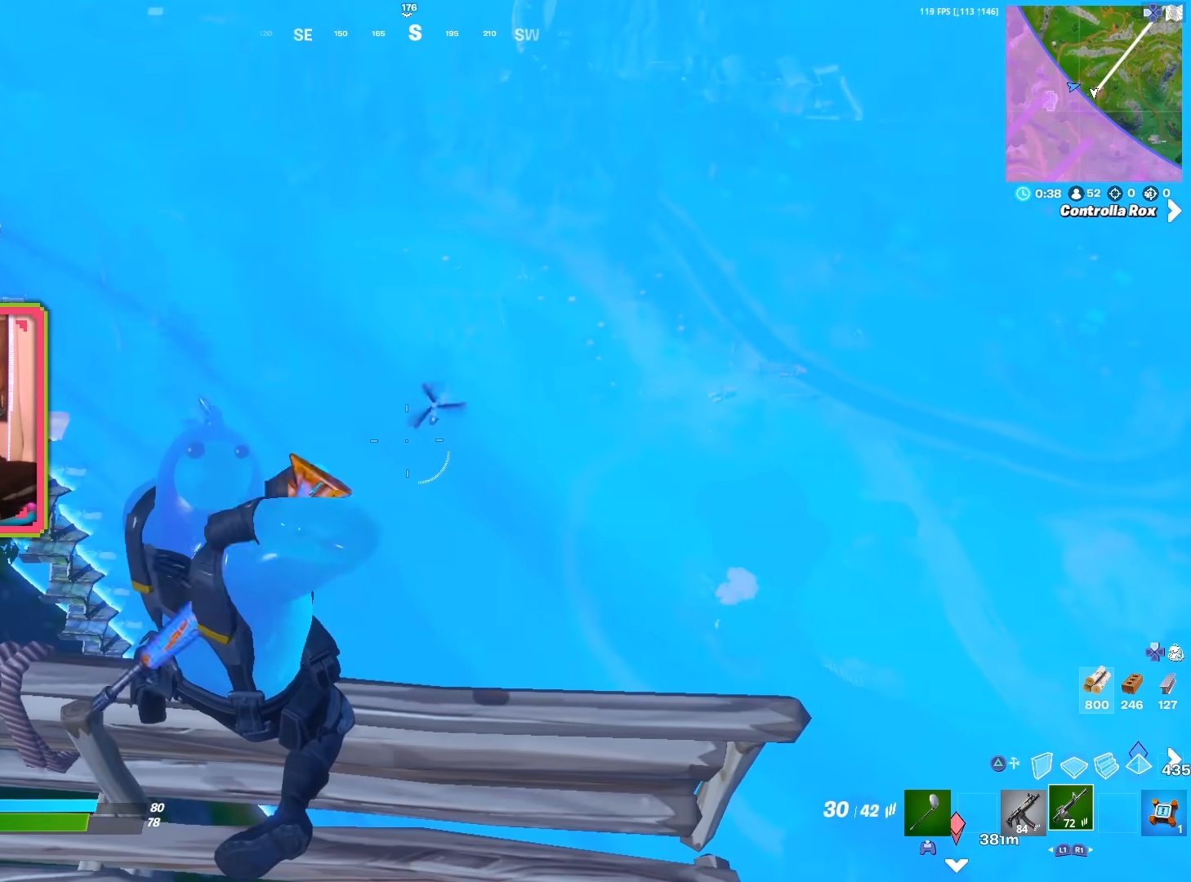
{"buttons": ["L2"], "left_stick": "center", "right_stick": "center", "events": [[50, "R1", "up"], [267, "L2", "down"]]}
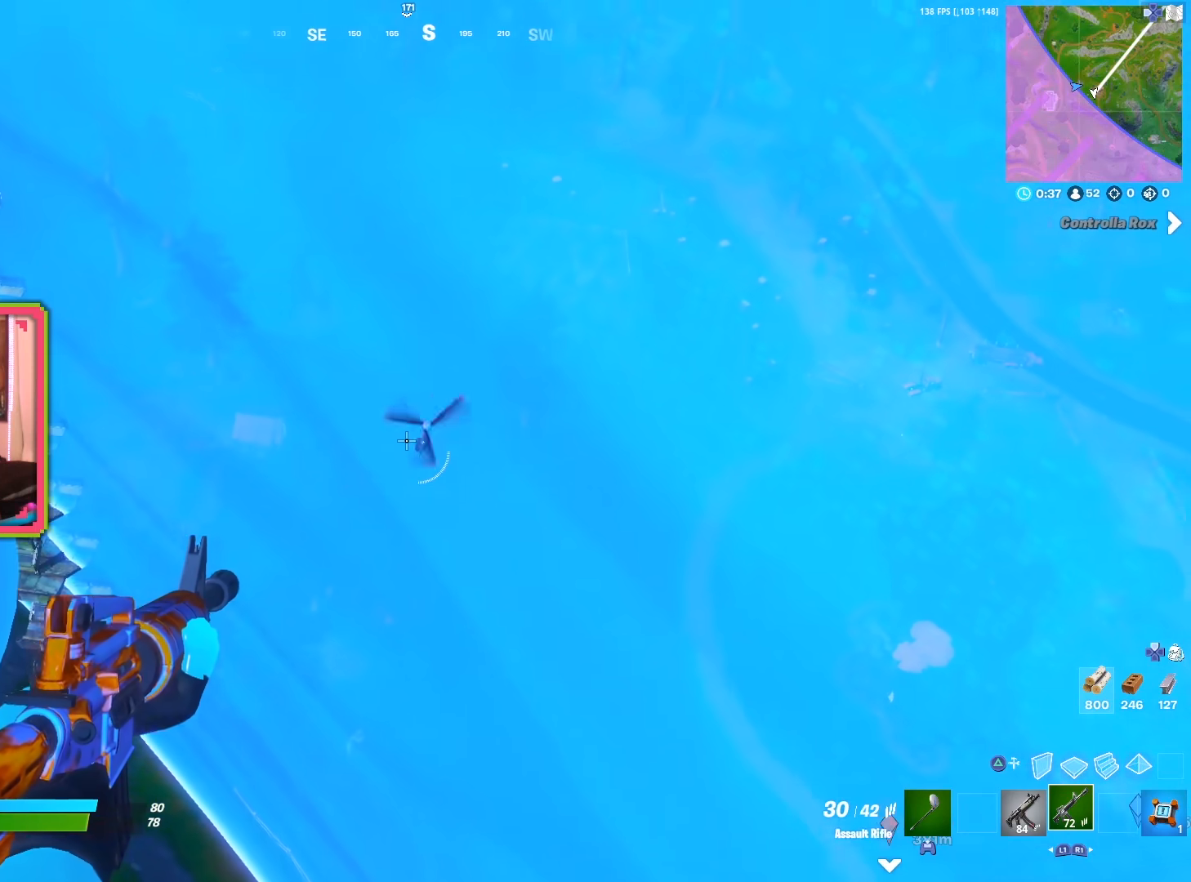
{"buttons": ["L2"], "left_stick": "center", "right_stick": "center", "events": []}
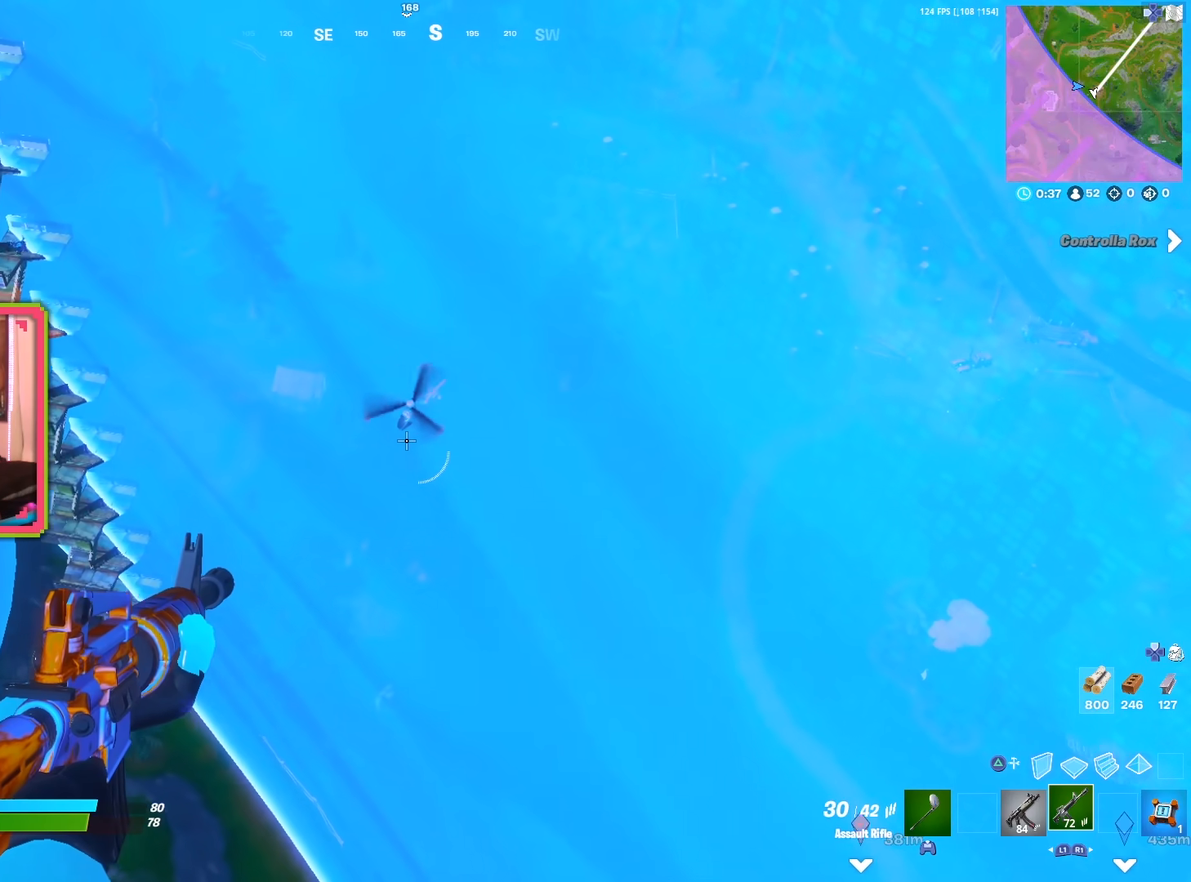
{"buttons": ["L2"], "left_stick": "center", "right_stick": "center", "events": []}
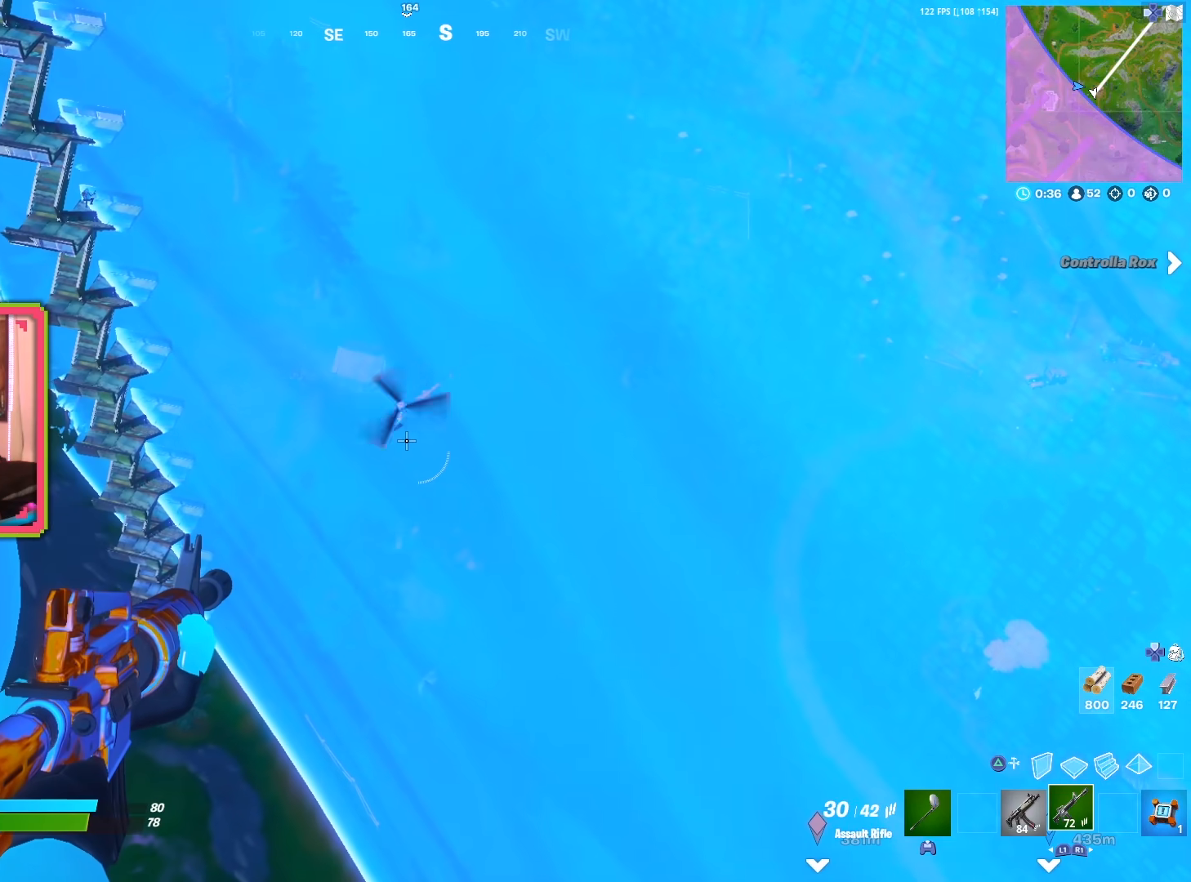
{"buttons": ["L2"], "left_stick": "center", "right_stick": "center", "events": []}